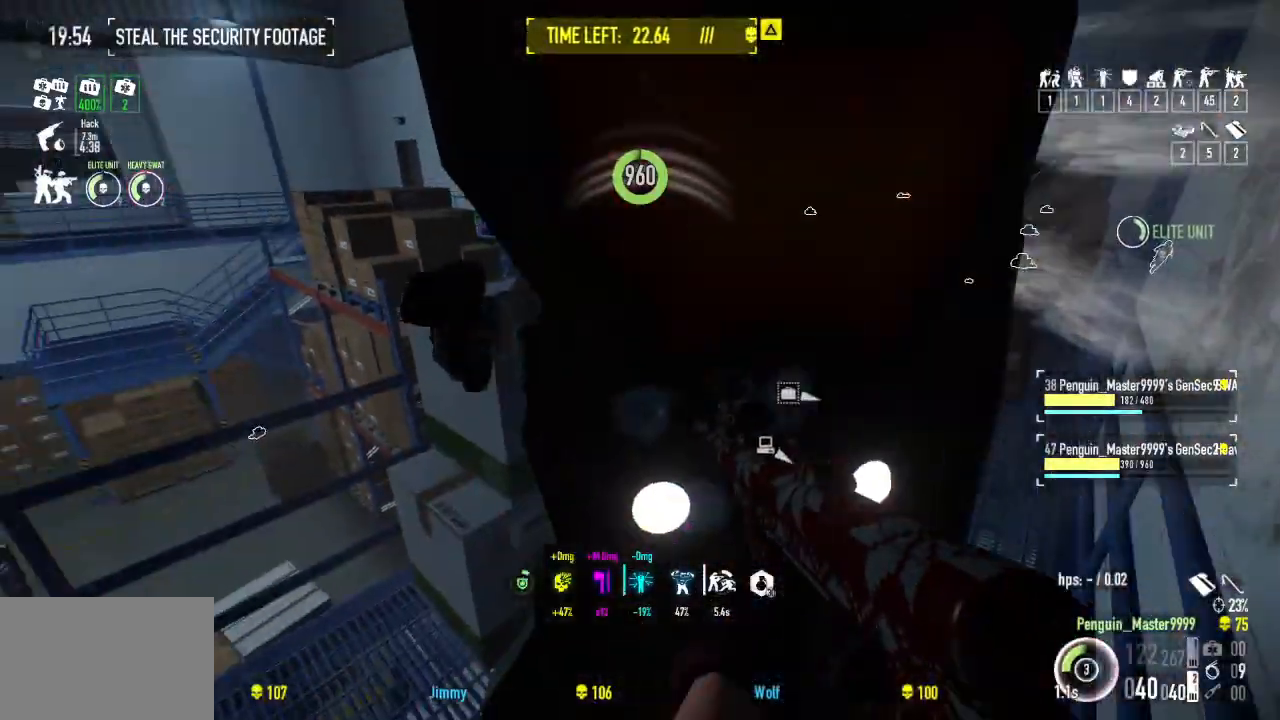
Gameplay with keyboard; each line is a JSON object with the keys held at the frame after it. "events" lists presses ("down") and releases ("up") of "a", "ctrl", "d", "e", "f", "q", "r", "s", "shift", "space", "tab" and "w" between this image and that frame as [ms after this image, input, new state], when the widget could be followed in between. No other keys are recorded. Mouse input is not recorded.
{"keys": ["a", "w"], "events": [[50, "a", "down"], [167, "space", "down"], [250, "e", "down"], [300, "space", "up"], [384, "e", "up"]]}
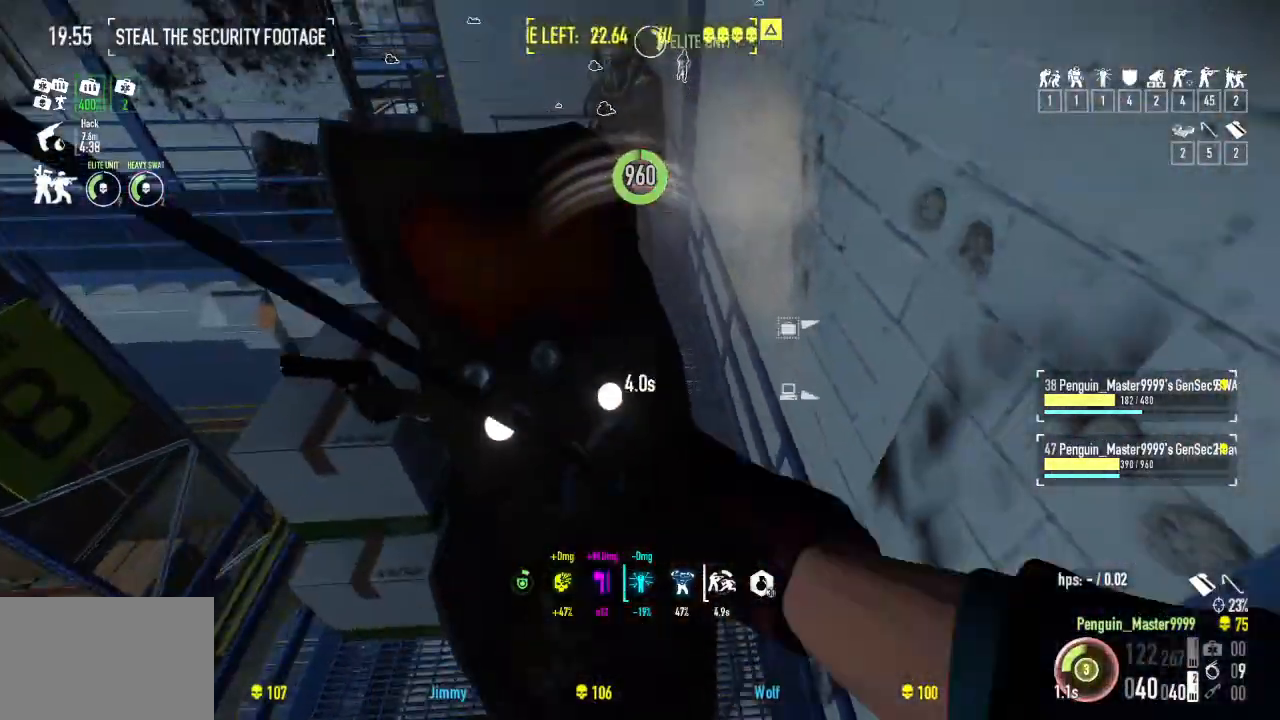
{"keys": ["a", "e", "w"], "events": [[17, "e", "down"], [134, "e", "up"], [250, "e", "down"], [317, "e", "up"], [450, "e", "down"]]}
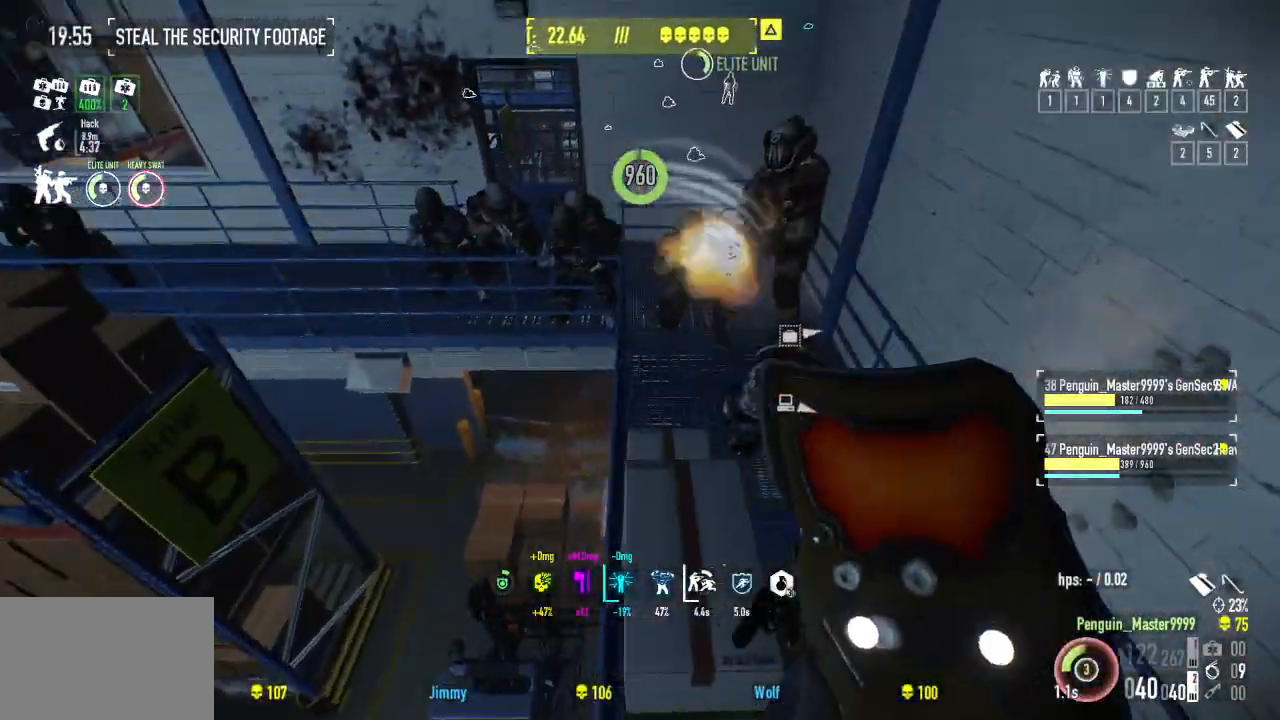
{"keys": ["a", "w"], "events": [[17, "e", "up"], [150, "e", "down"], [150, "space", "down"], [234, "space", "up"], [267, "e", "up"], [367, "e", "down"], [467, "e", "up"]]}
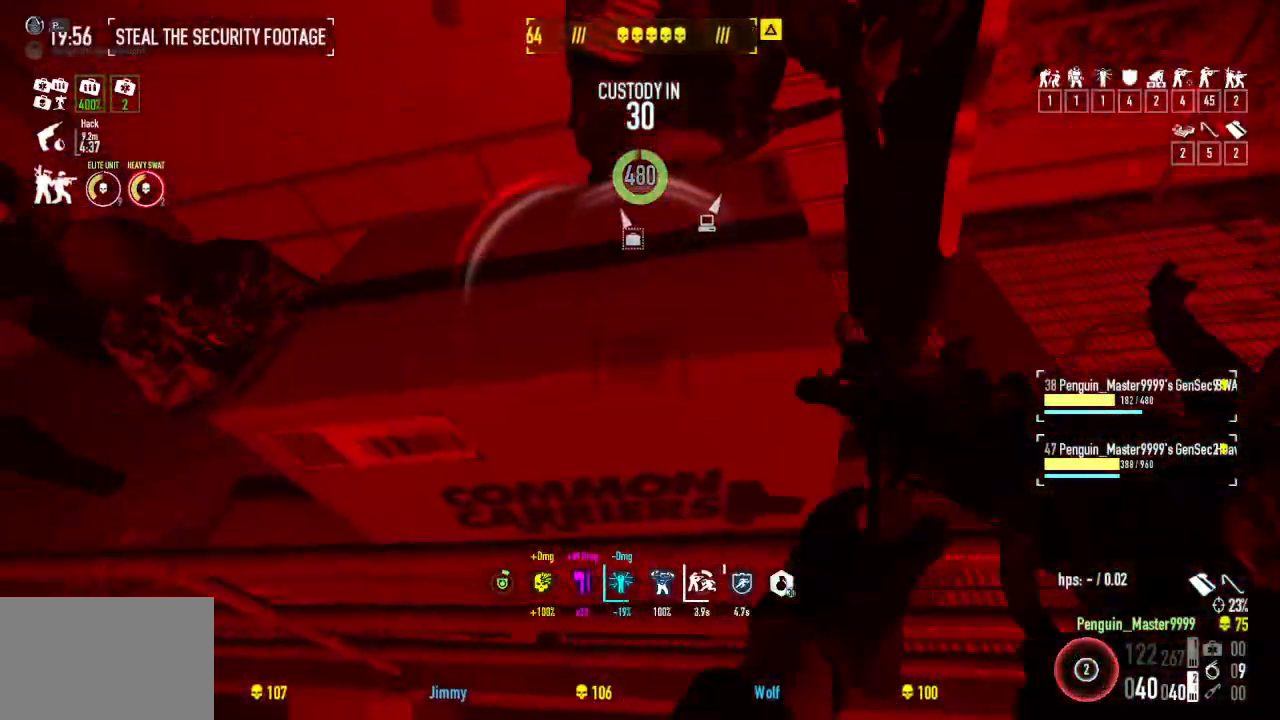
{"keys": [], "events": [[100, "a", "up"], [117, "w", "up"]]}
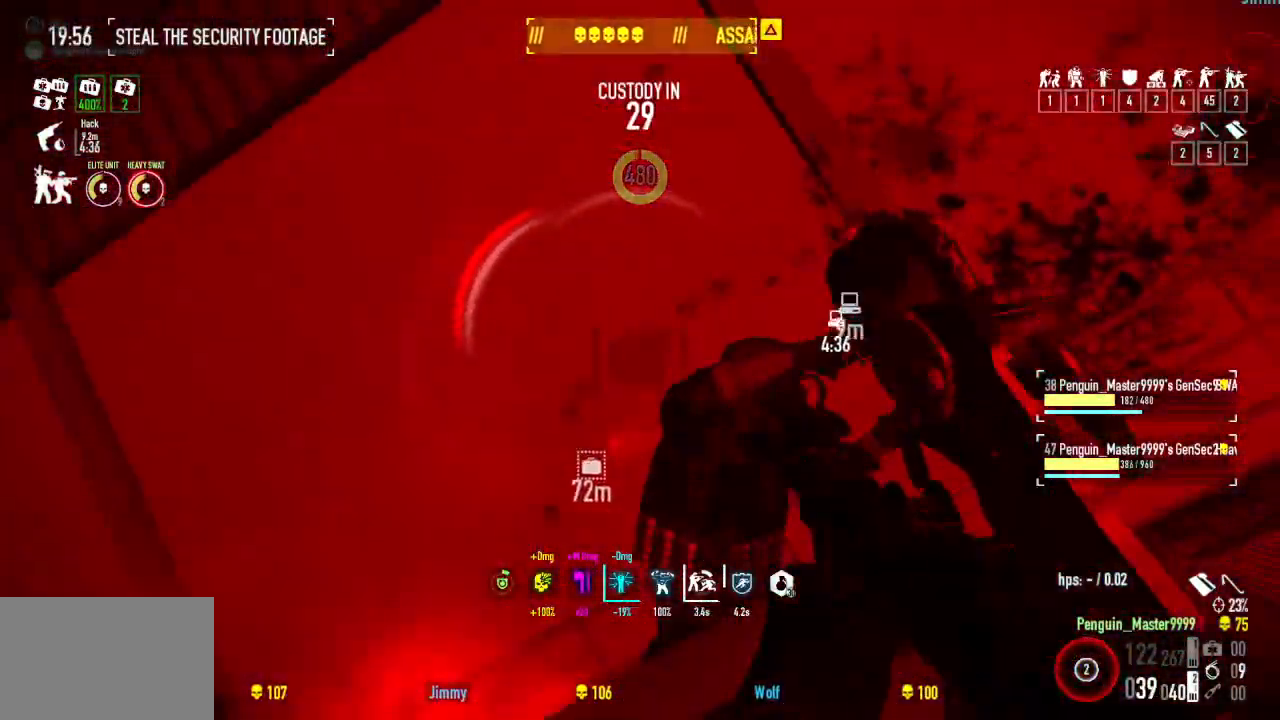
{"keys": [], "events": []}
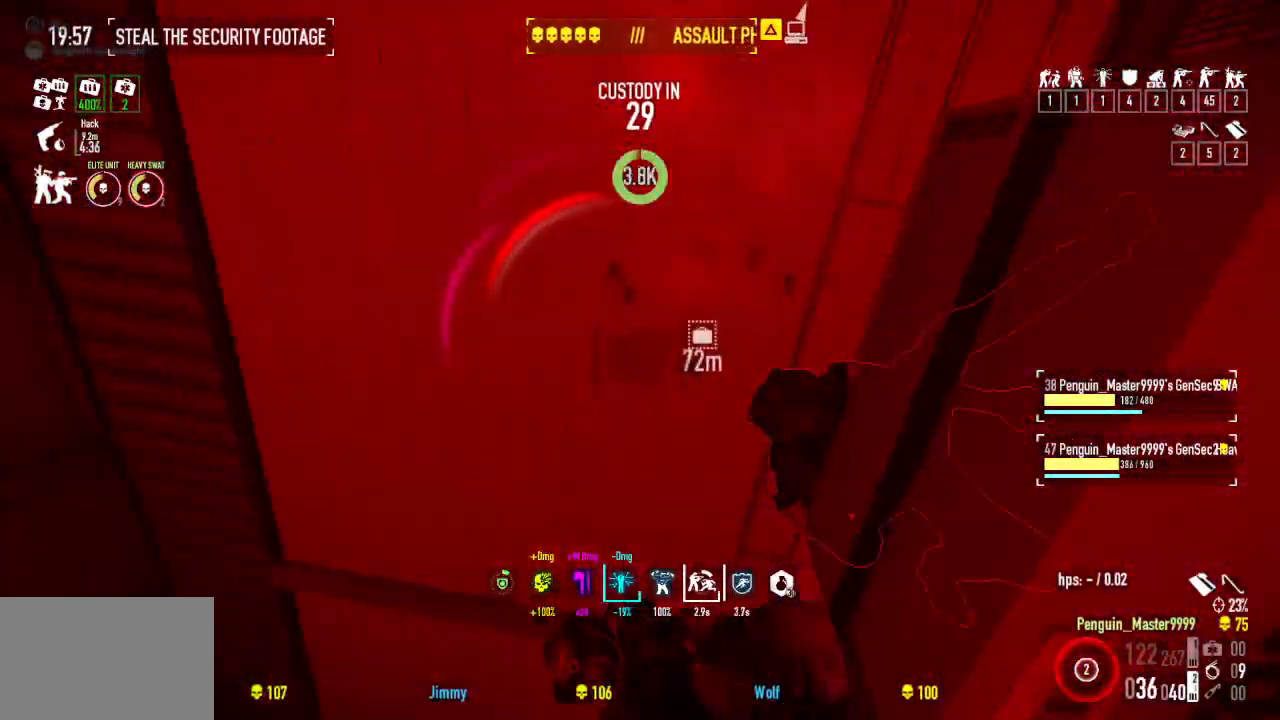
{"keys": [], "events": []}
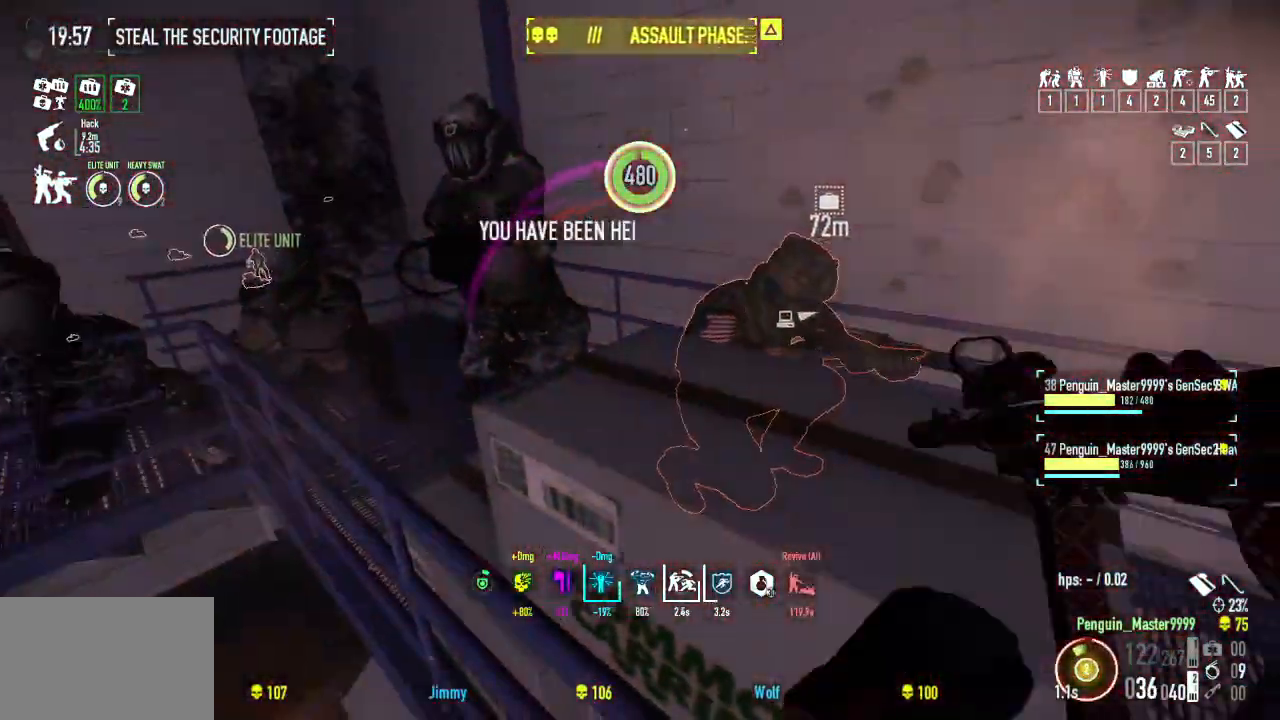
{"keys": ["d", "w"], "events": [[400, "w", "down"], [434, "d", "down"]]}
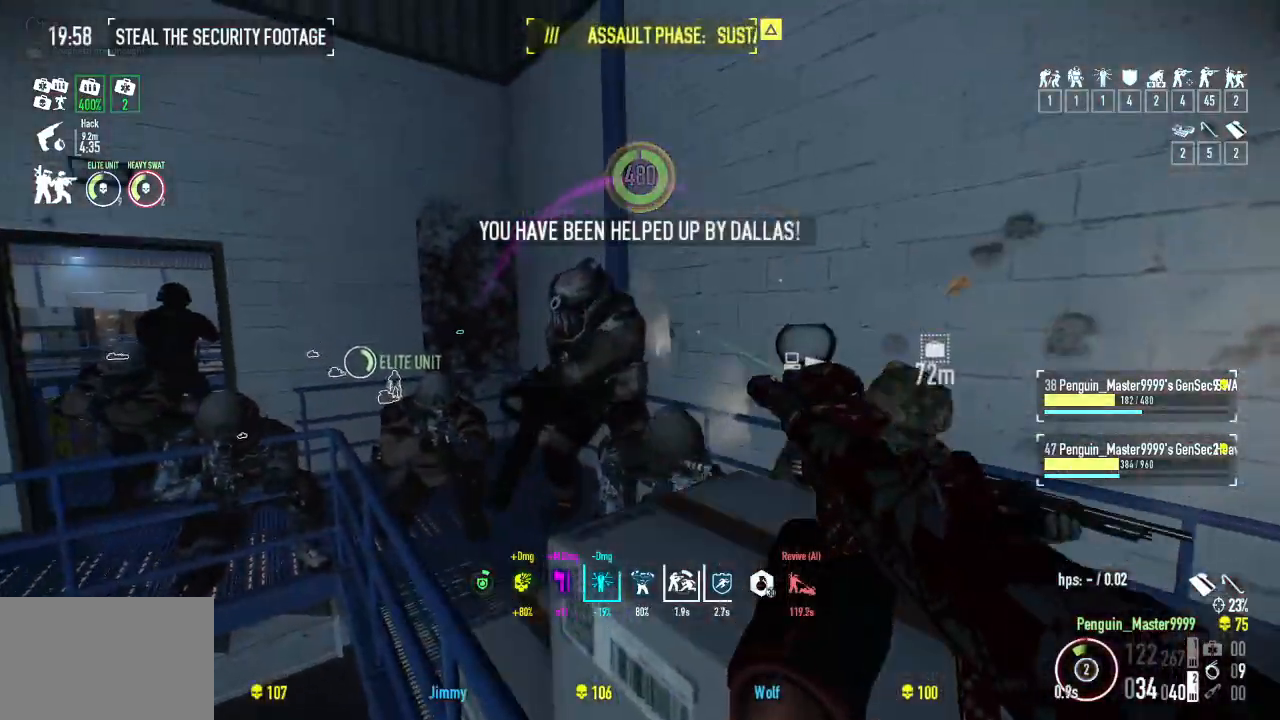
{"keys": ["shift", "w"], "events": [[134, "shift", "down"], [217, "d", "up"]]}
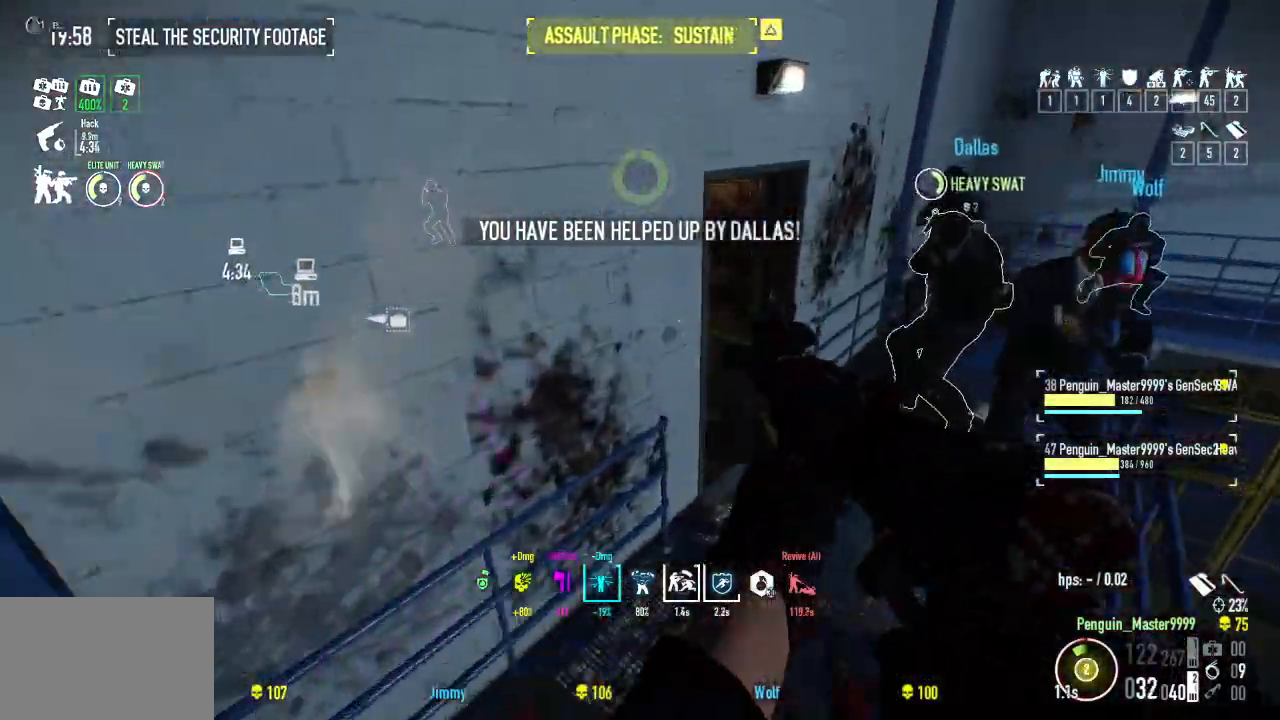
{"keys": ["shift", "w"], "events": [[334, "r", "down"], [417, "r", "up"]]}
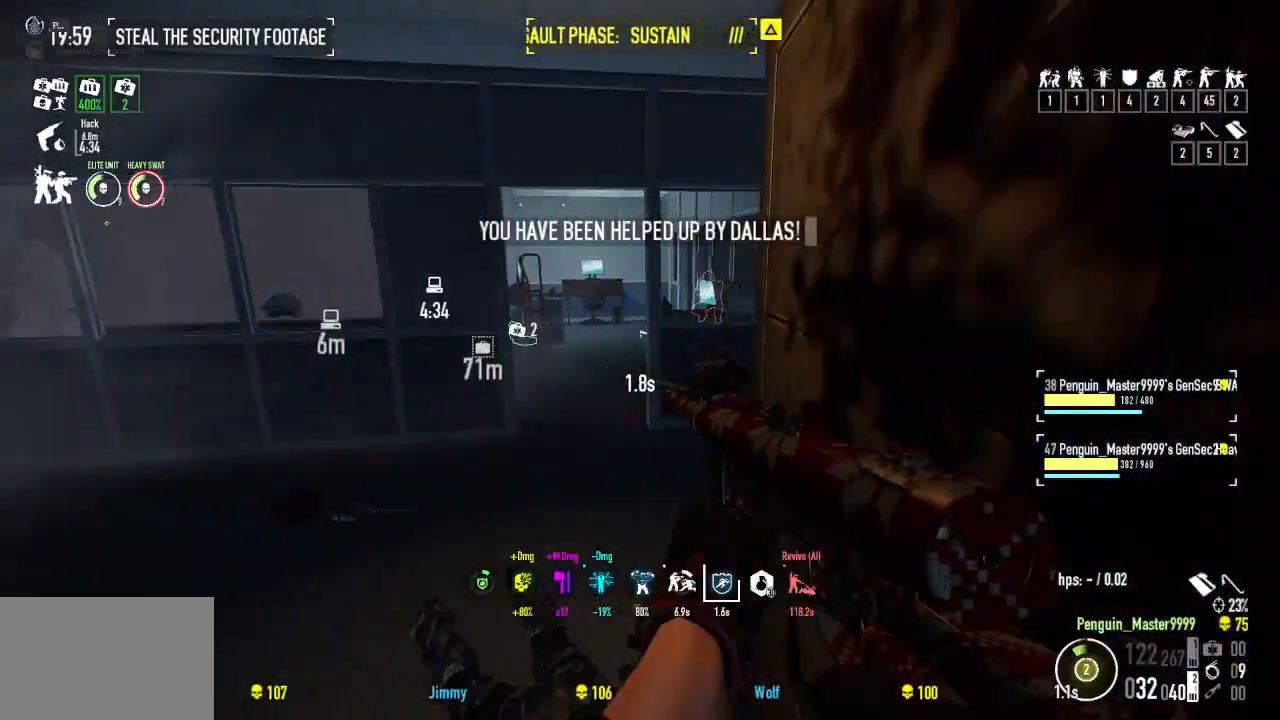
{"keys": ["w"], "events": [[167, "shift", "up"], [300, "ctrl", "down"], [450, "ctrl", "up"]]}
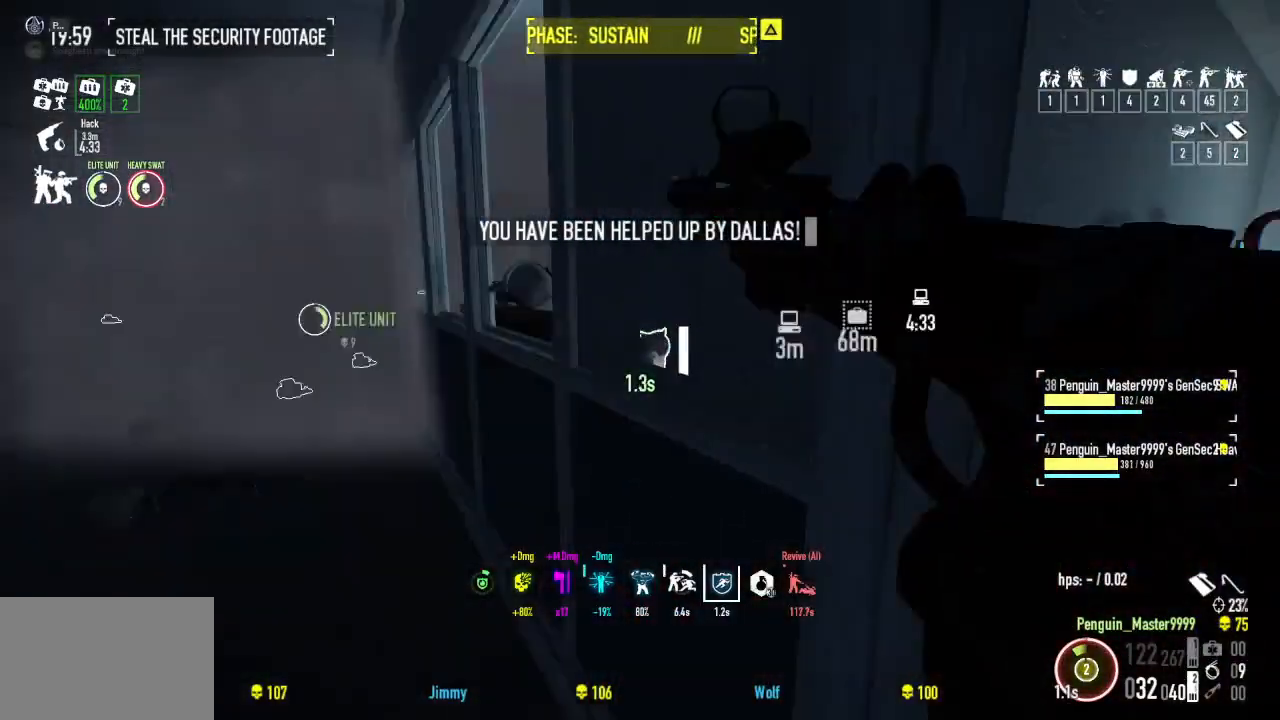
{"keys": ["a", "w"], "events": [[317, "a", "down"]]}
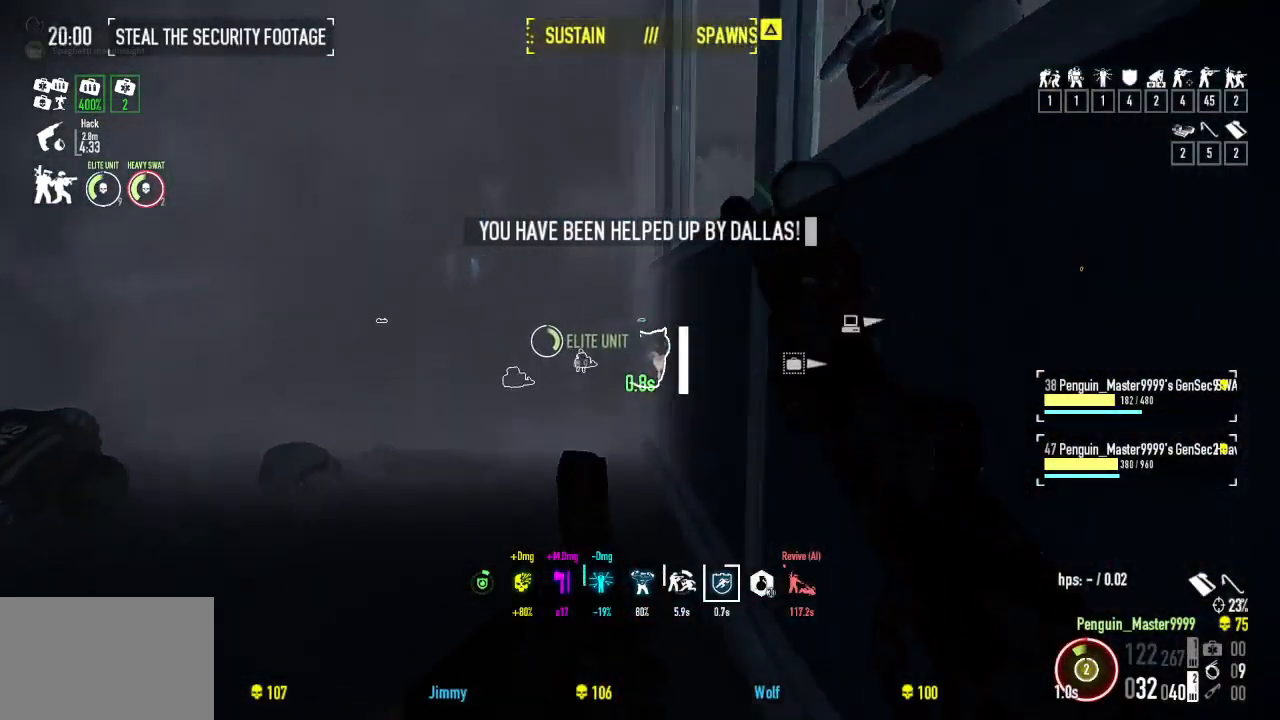
{"keys": ["w"], "events": [[484, "a", "up"]]}
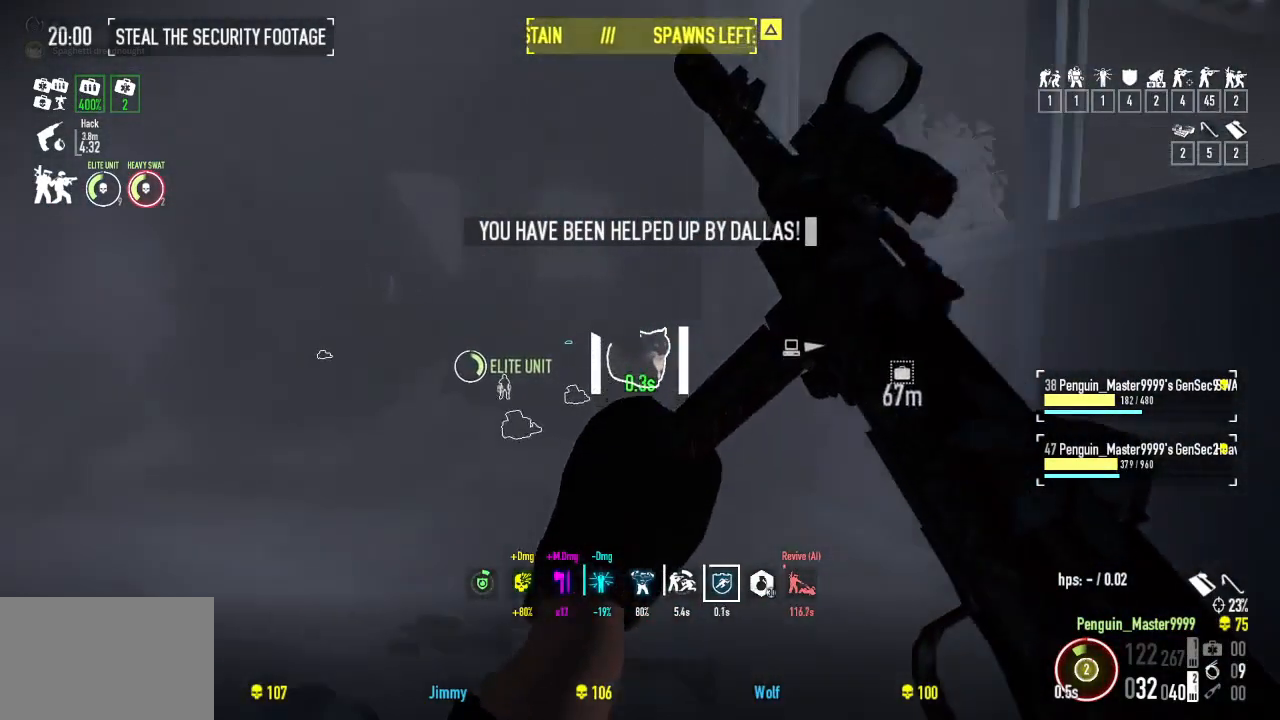
{"keys": ["w"], "events": []}
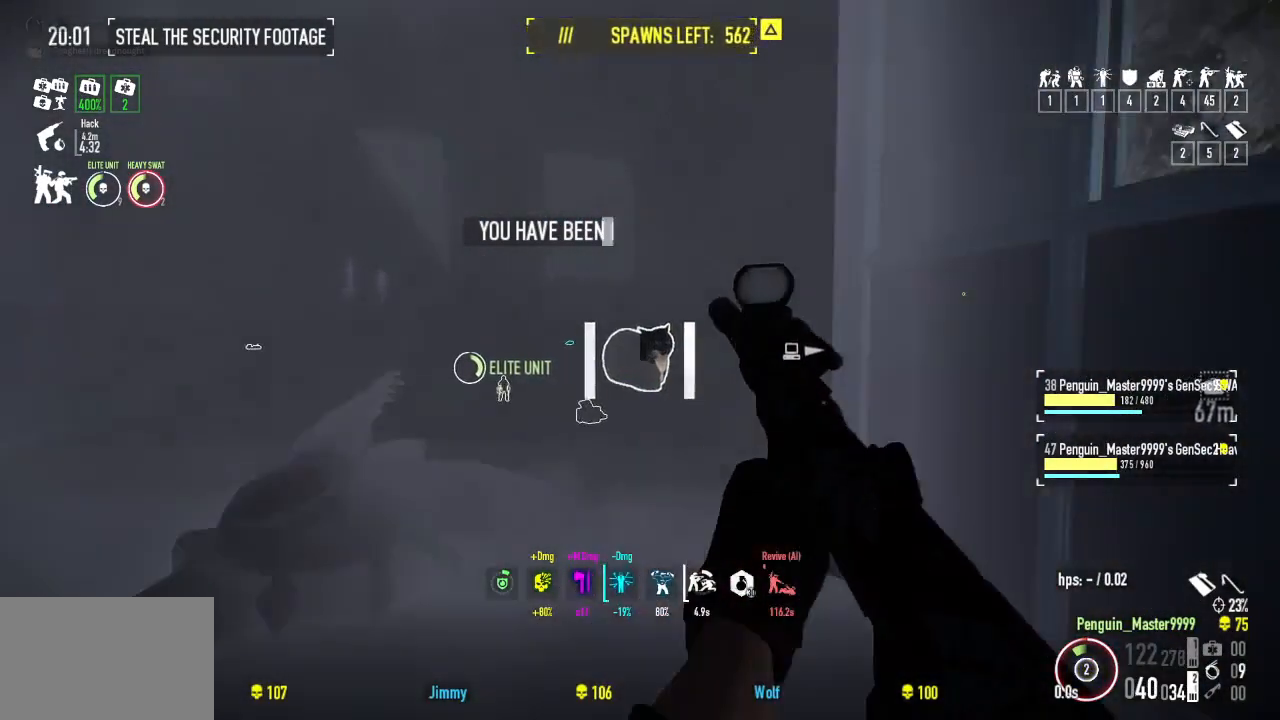
{"keys": ["a", "w"], "events": [[117, "q", "down"], [284, "q", "up"], [450, "a", "down"]]}
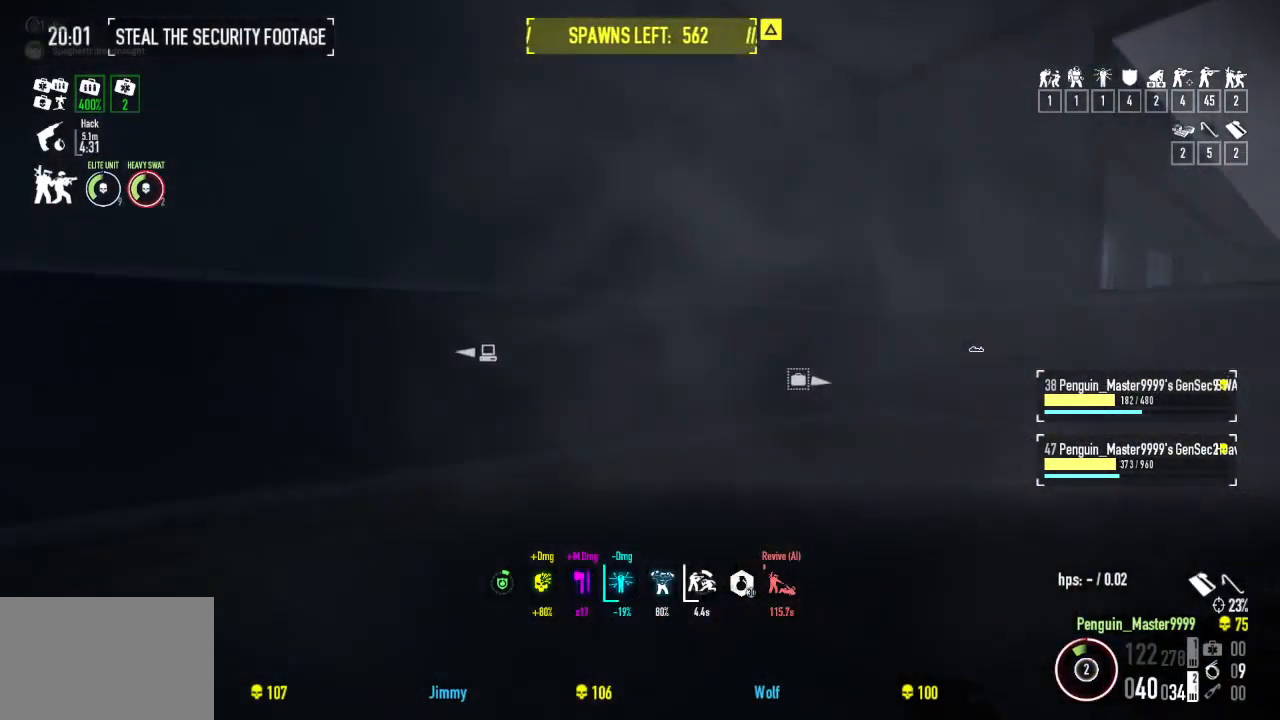
{"keys": ["a", "w"], "events": []}
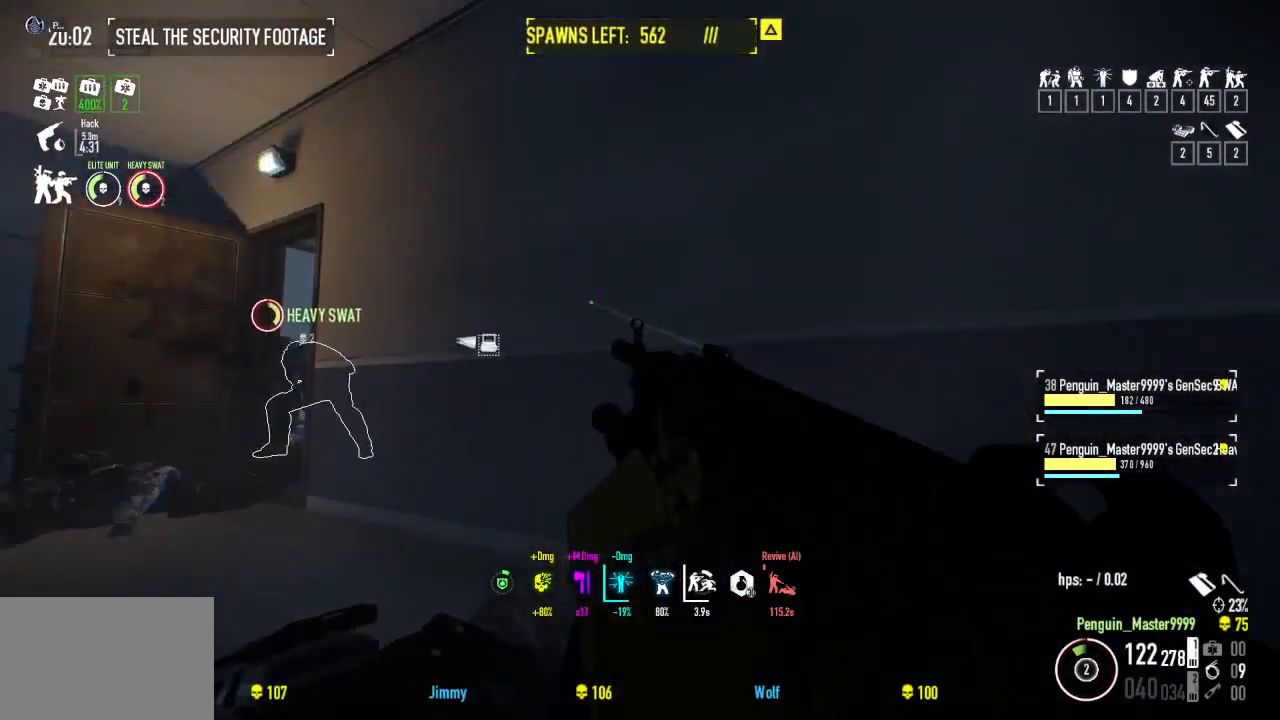
{"keys": ["r", "w"], "events": [[384, "a", "up"], [417, "r", "down"]]}
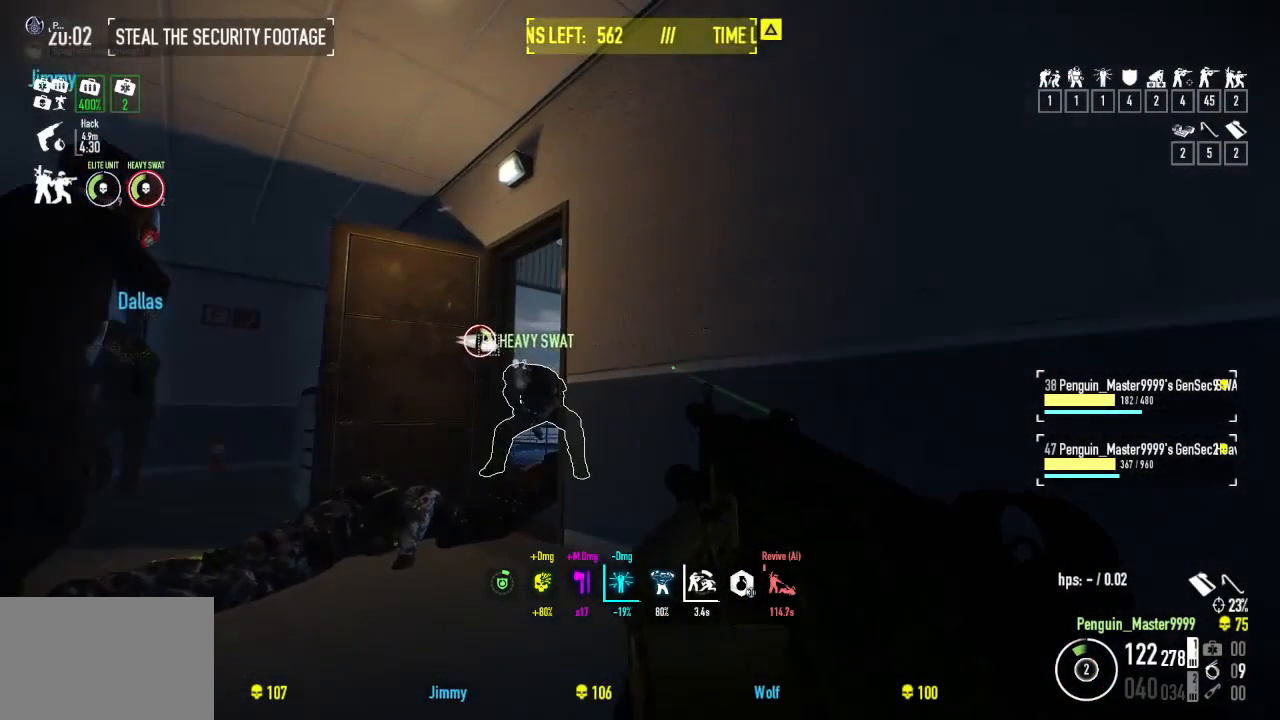
{"keys": ["d", "s"], "events": [[17, "r", "up"], [134, "d", "down"], [134, "w", "up"], [350, "s", "down"]]}
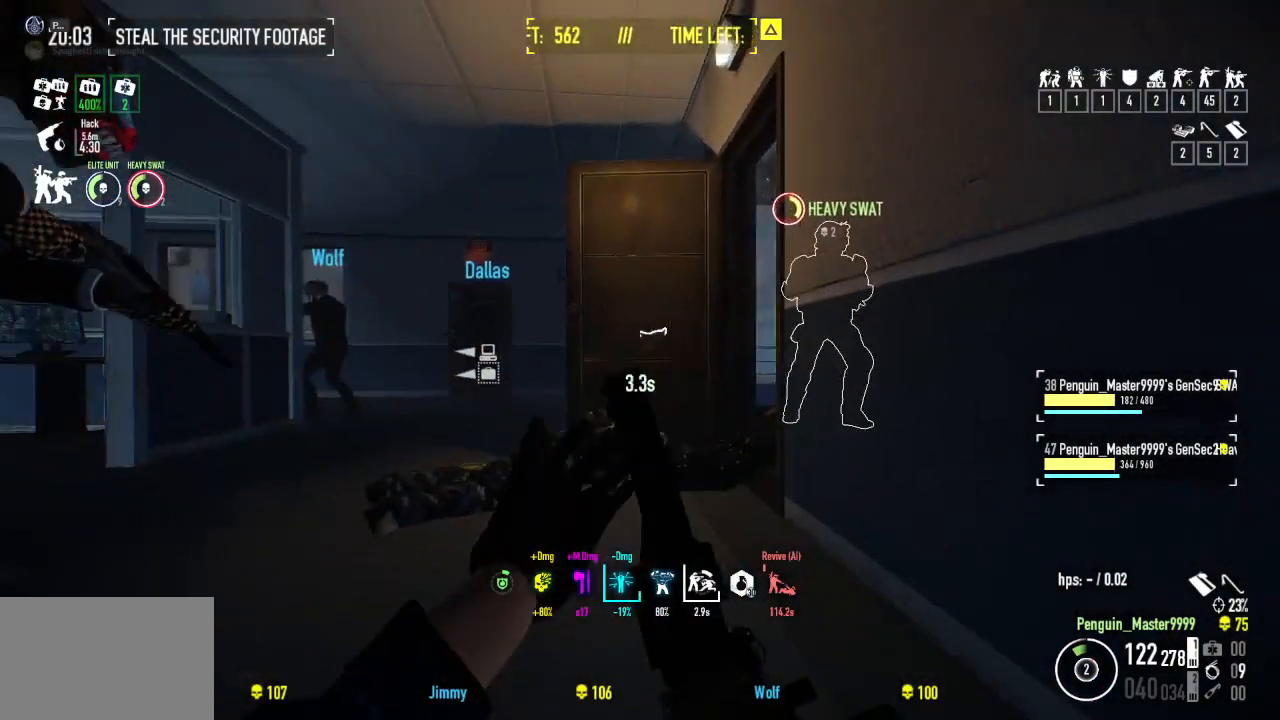
{"keys": ["a", "s"], "events": [[134, "a", "down"], [384, "d", "up"]]}
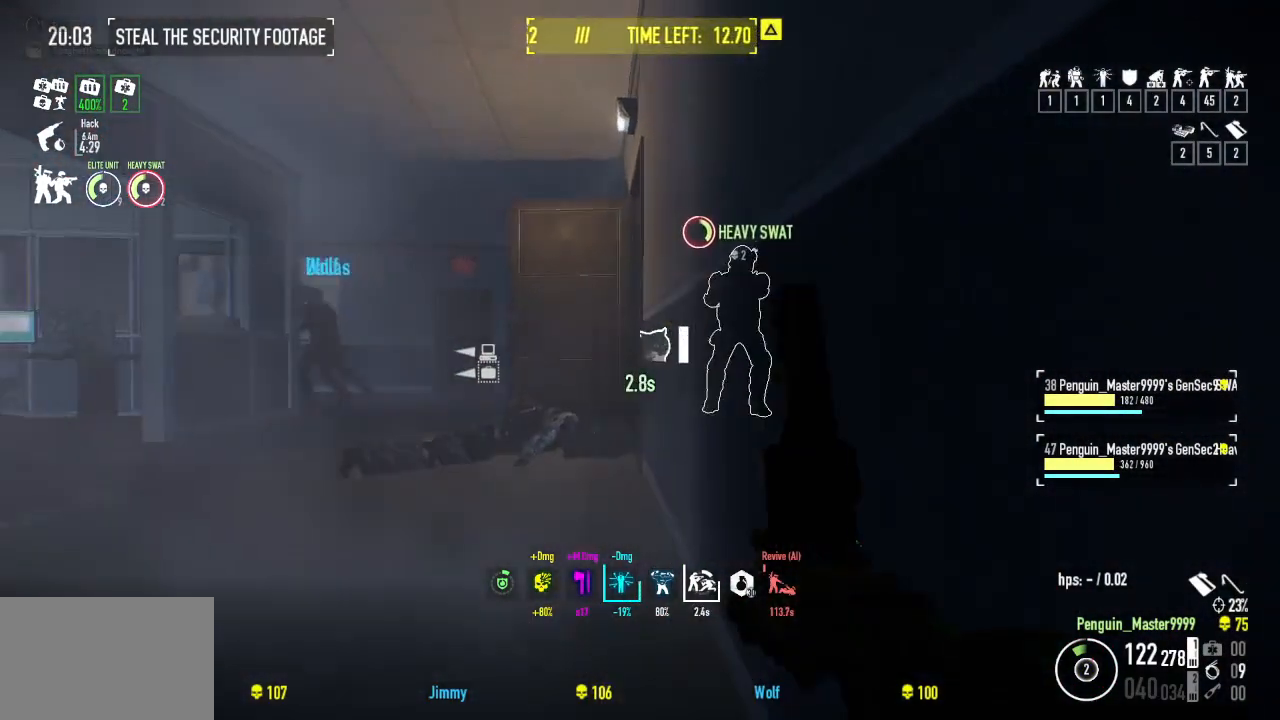
{"keys": ["a", "s"], "events": []}
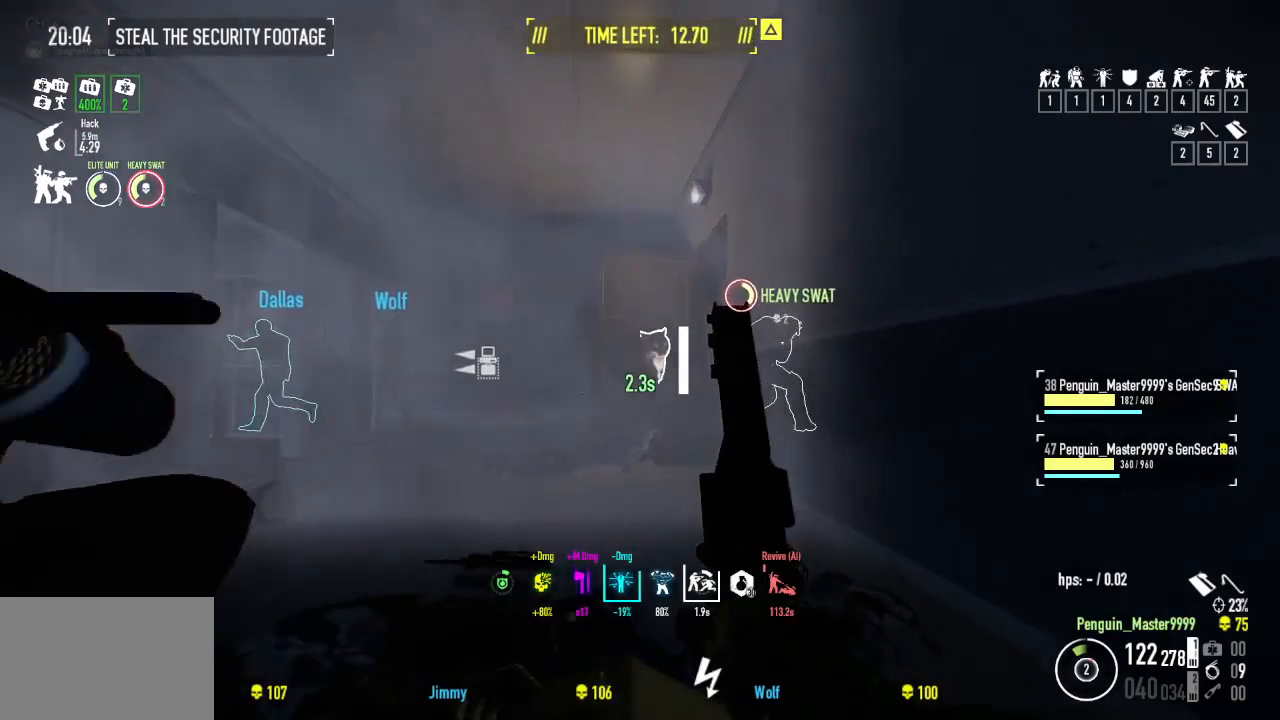
{"keys": ["a", "w"], "events": [[50, "a", "up"], [84, "s", "up"], [184, "a", "down"], [267, "w", "down"]]}
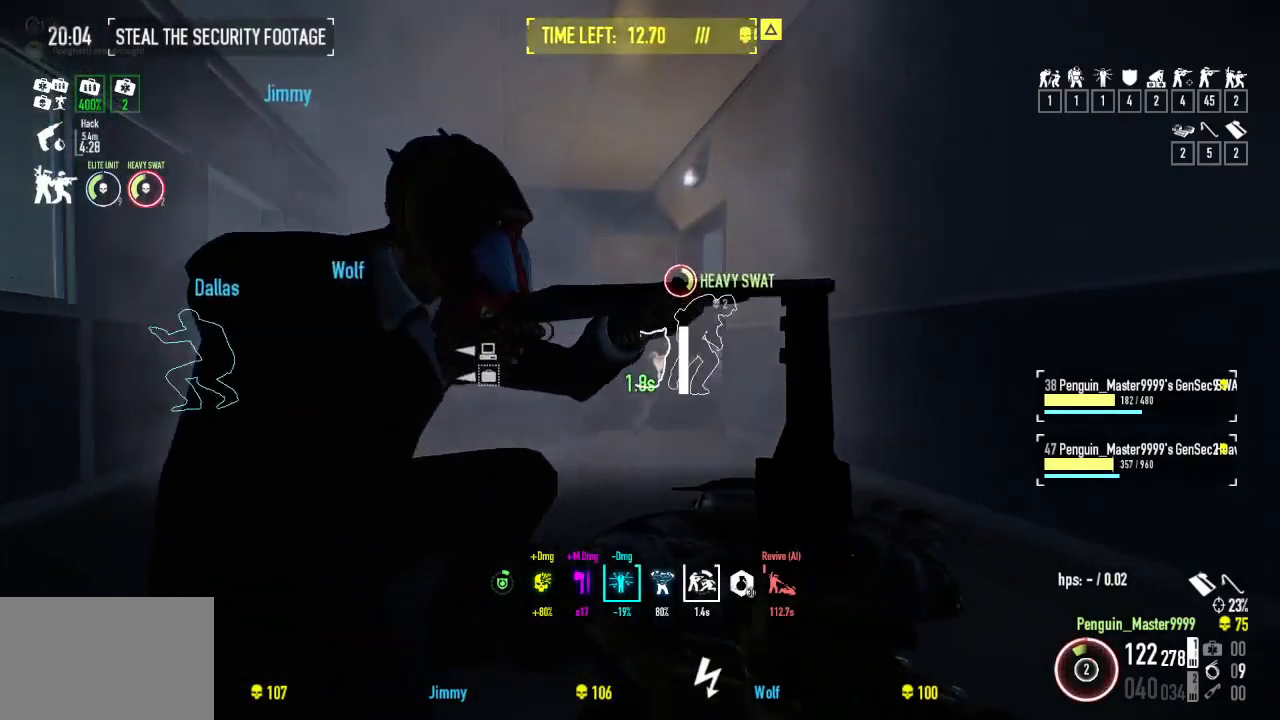
{"keys": ["a", "s"], "events": [[134, "w", "up"], [334, "s", "down"]]}